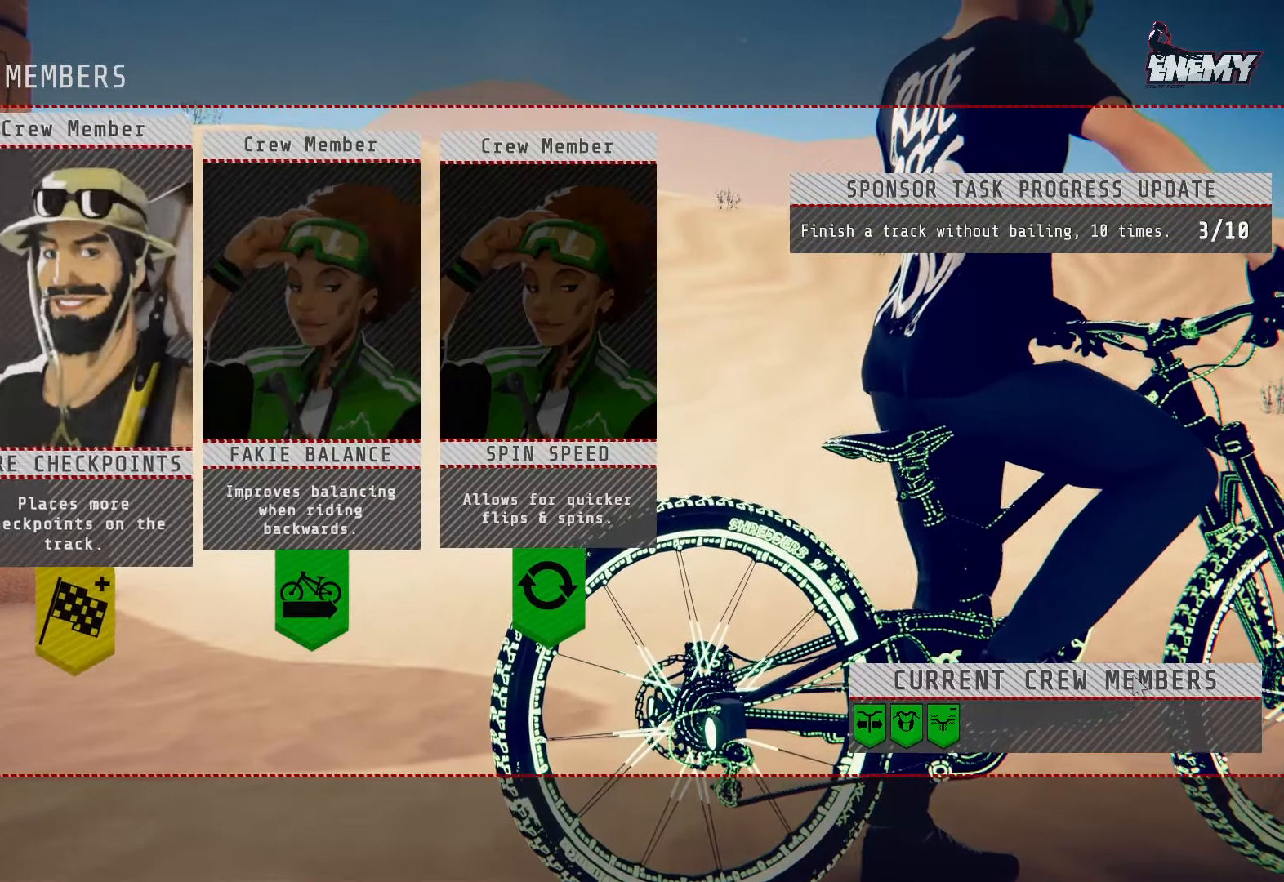
Gameplay with a controller (PlayStation layout); each line is a JSON object with the inputs held at the frame after it. "events" lists button and stick changes between this image and that frame as [ms after this image, input, new state], when the widget could be followed in between.
{"buttons": [], "left_stick": "center", "right_stick": "center", "events": [[33, "DPAD_RIGHT", "down"], [133, "DPAD_RIGHT", "up"], [317, "CROSS", "down"], [417, "CROSS", "up"]]}
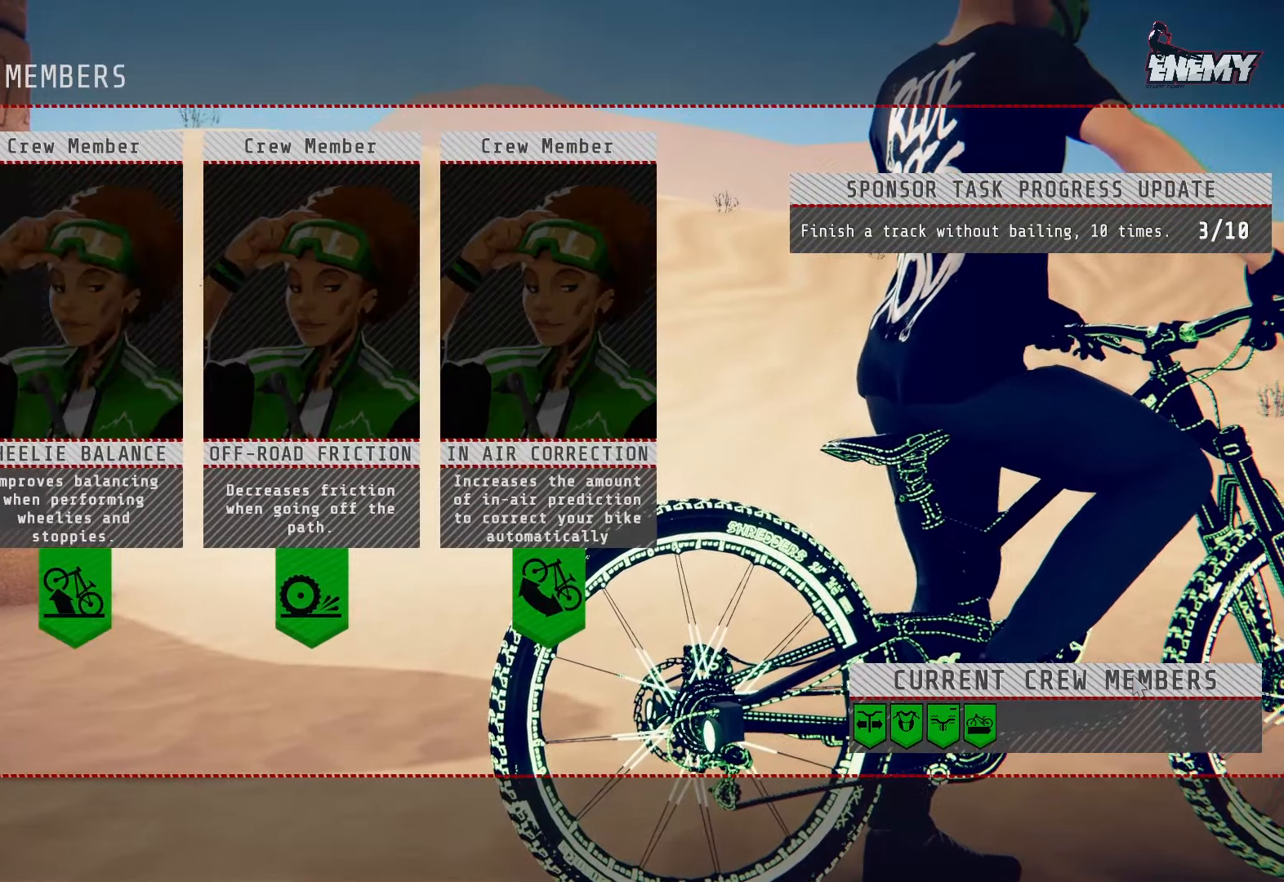
{"buttons": [], "left_stick": "center", "right_stick": "center", "events": []}
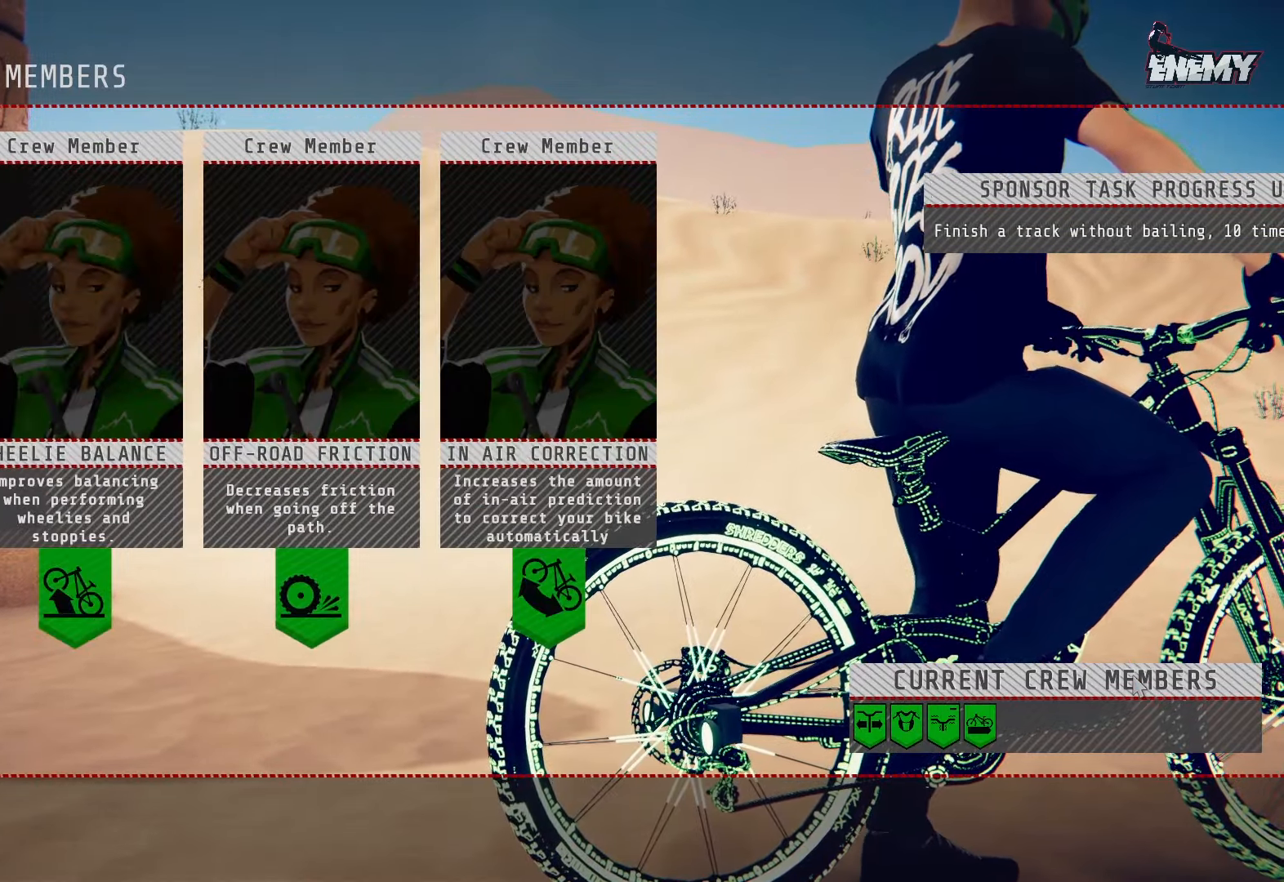
{"buttons": [], "left_stick": "center", "right_stick": "center", "events": [[200, "DPAD_RIGHT", "down"], [267, "DPAD_RIGHT", "up"], [367, "DPAD_RIGHT", "down"], [450, "DPAD_RIGHT", "up"]]}
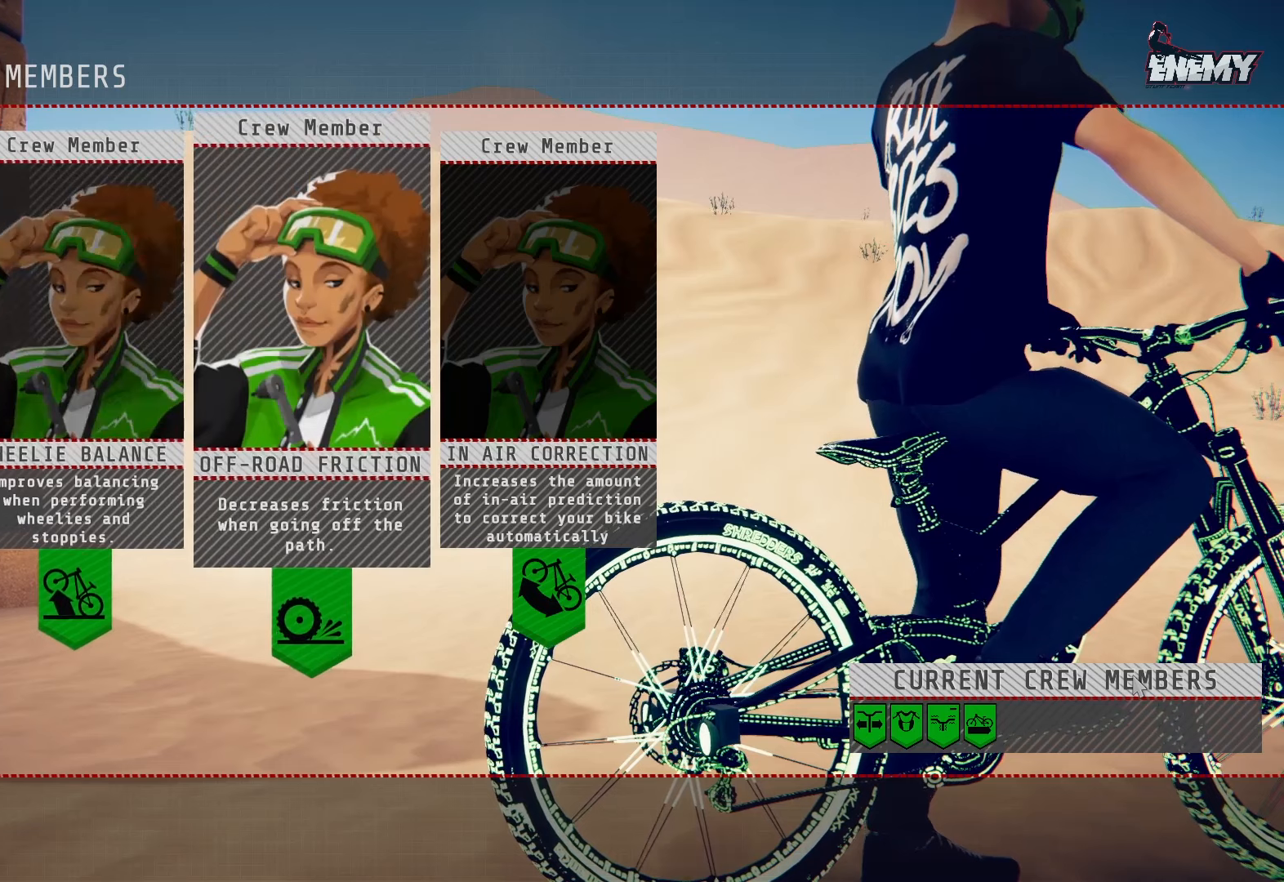
{"buttons": [], "left_stick": "center", "right_stick": "center", "events": []}
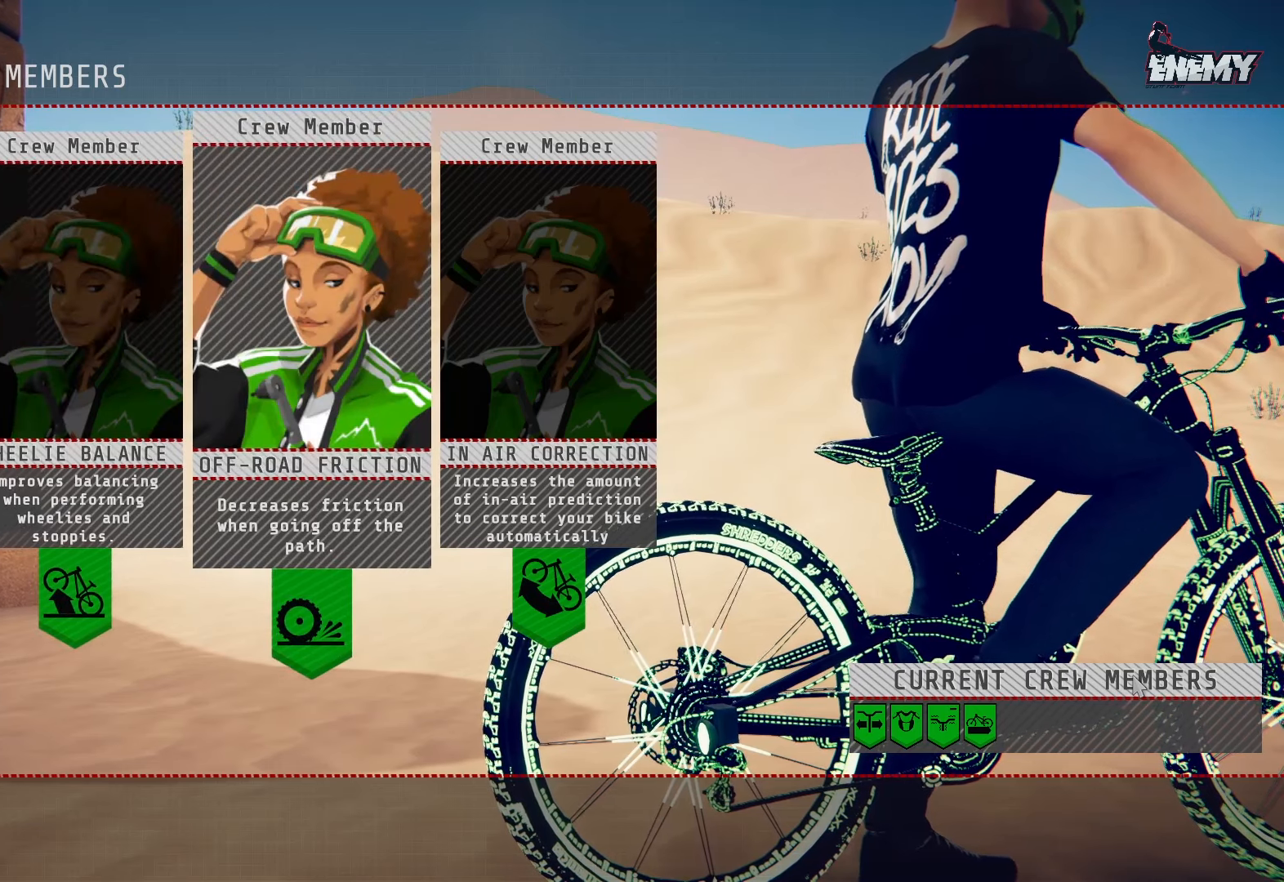
{"buttons": [], "left_stick": "center", "right_stick": "center", "events": [[183, "DPAD_RIGHT", "down"], [300, "DPAD_RIGHT", "up"]]}
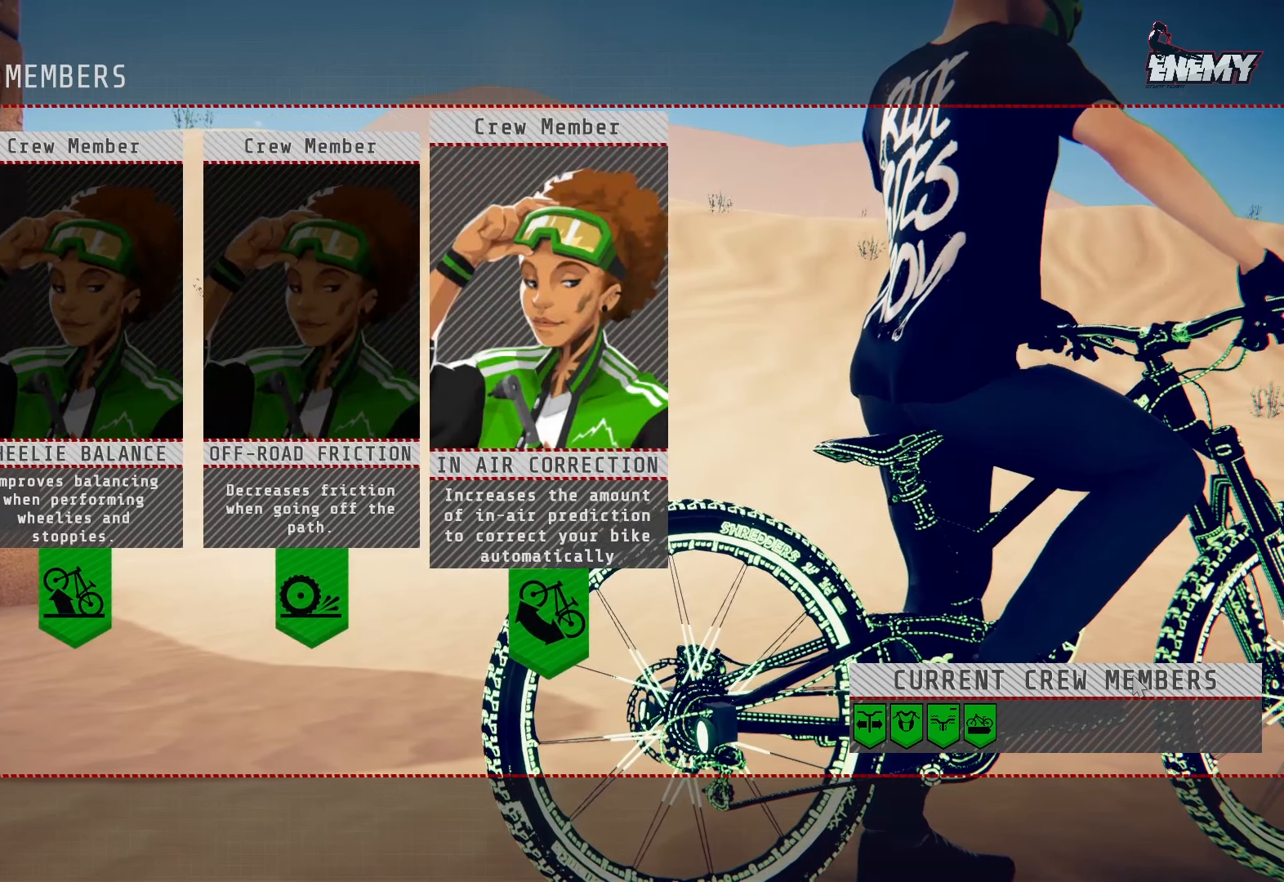
{"buttons": [], "left_stick": "center", "right_stick": "center", "events": []}
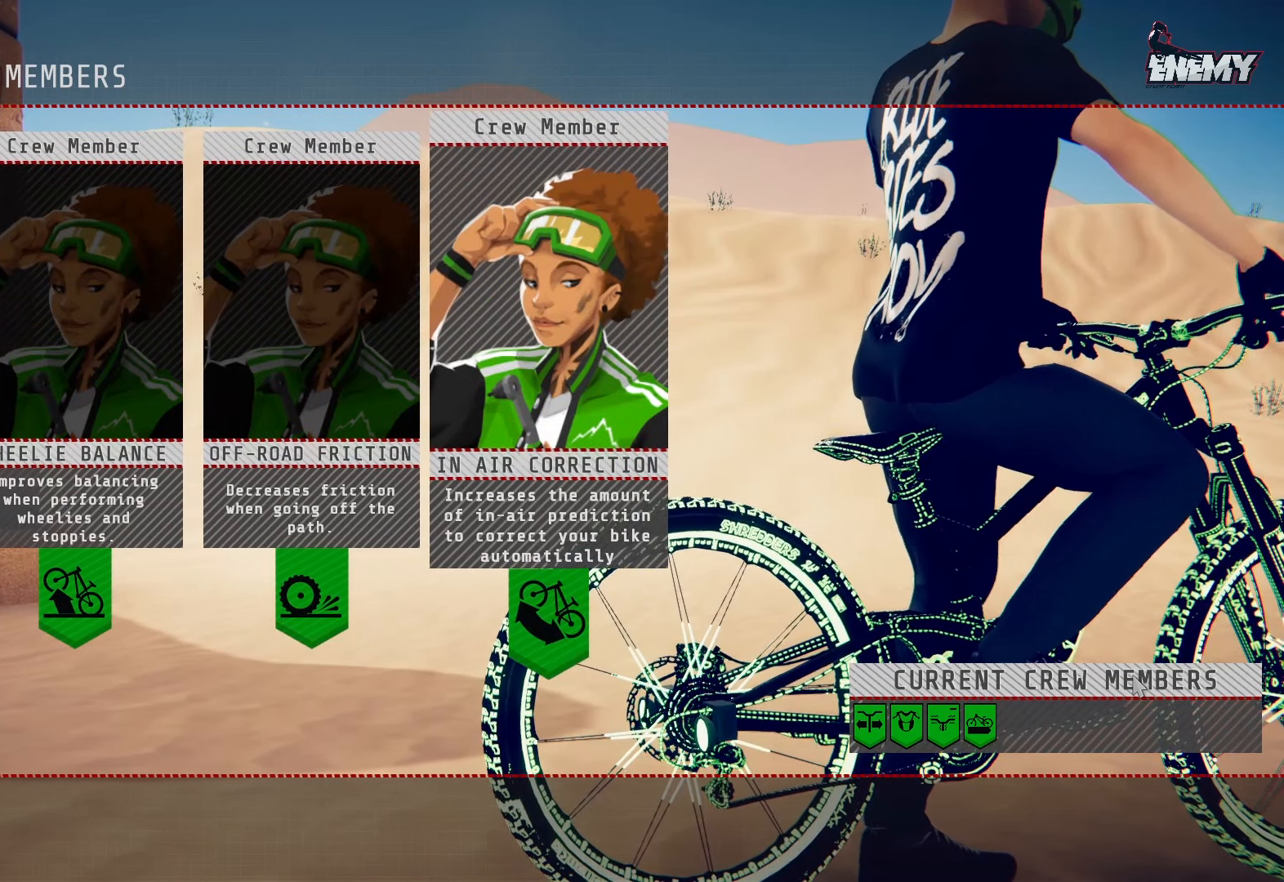
{"buttons": [], "left_stick": "center", "right_stick": "center", "events": [[267, "CROSS", "down"], [367, "CROSS", "up"]]}
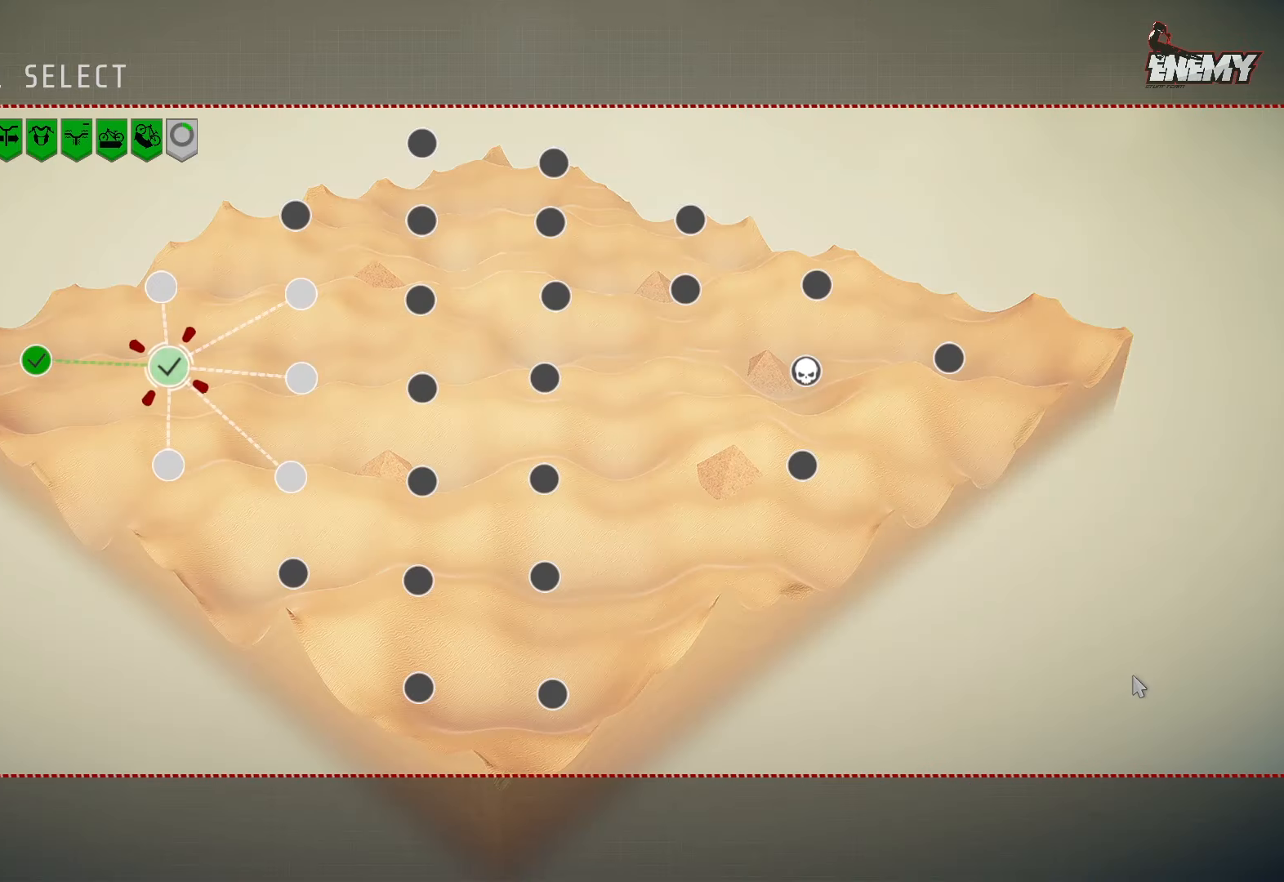
{"buttons": [], "left_stick": "center", "right_stick": "center", "events": [[383, "DPAD_RIGHT", "down"], [500, "DPAD_RIGHT", "up"]]}
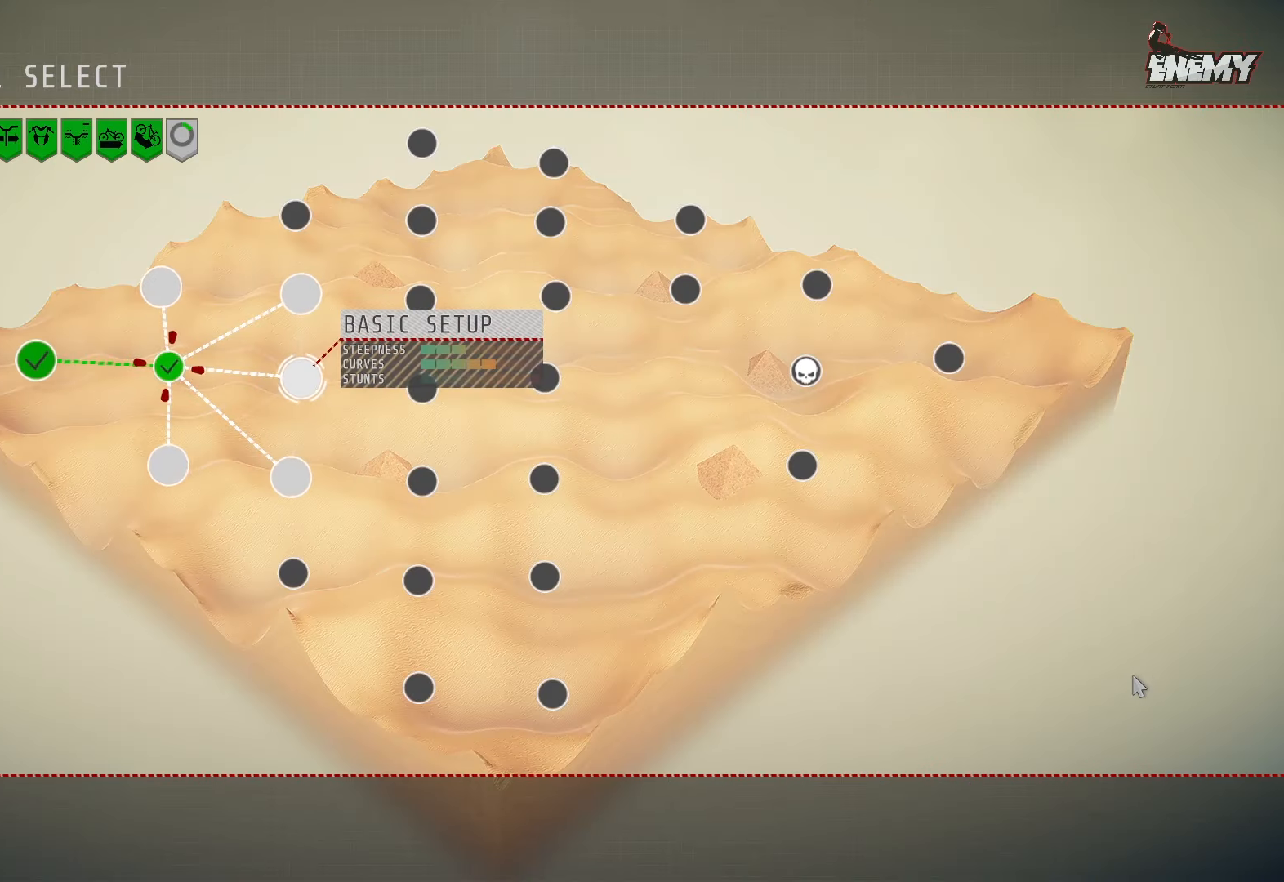
{"buttons": [], "left_stick": "center", "right_stick": "center", "events": [[217, "DPAD_UP", "down"], [333, "DPAD_UP", "up"]]}
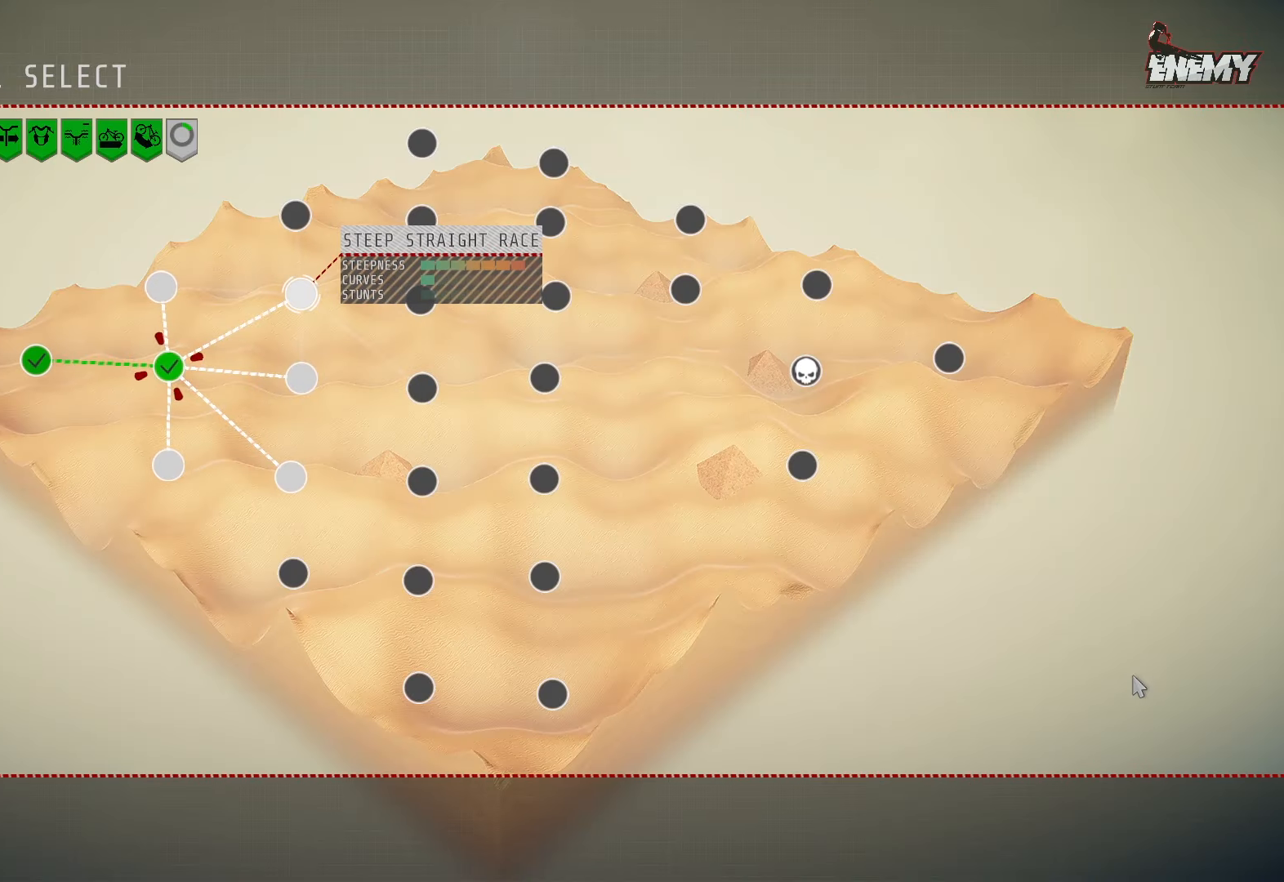
{"buttons": [], "left_stick": "center", "right_stick": "center", "events": [[133, "DPAD_DOWN", "down"], [150, "DPAD_DOWN", "up"], [250, "DPAD_DOWN", "down"], [350, "DPAD_DOWN", "up"]]}
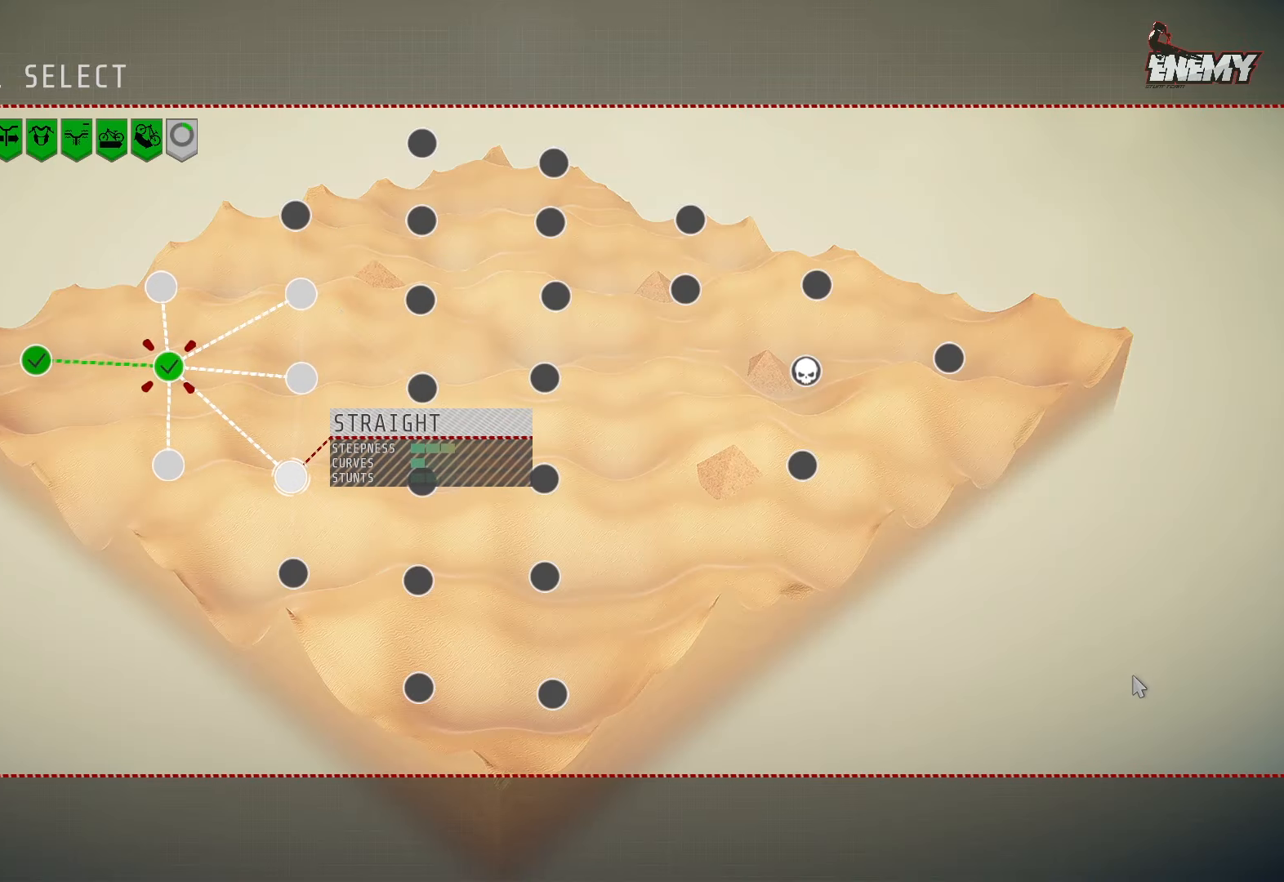
{"buttons": [], "left_stick": "center", "right_stick": "center", "events": [[317, "DPAD_LEFT", "down"], [400, "DPAD_LEFT", "up"]]}
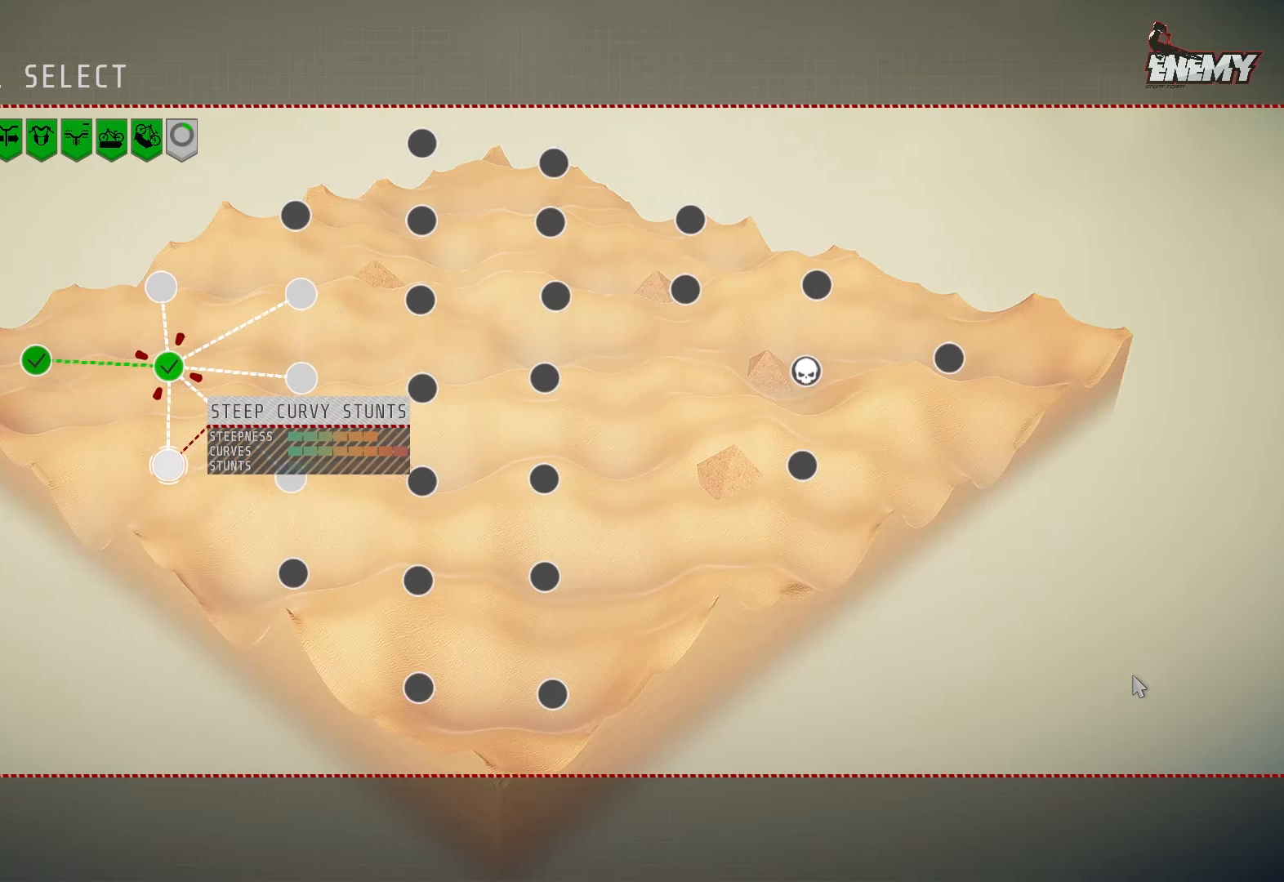
{"buttons": [], "left_stick": "center", "right_stick": "center", "events": []}
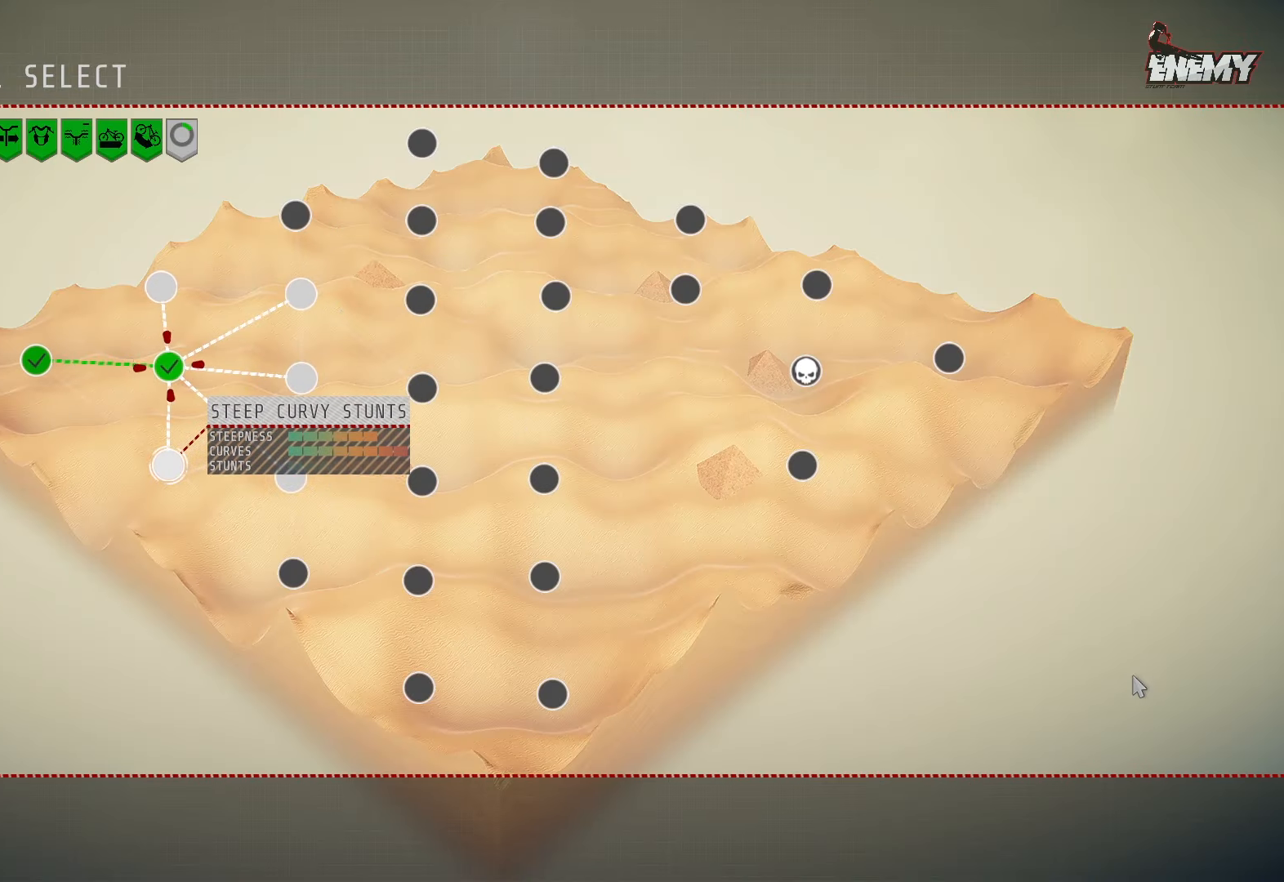
{"buttons": [], "left_stick": "center", "right_stick": "center", "events": [[367, "DPAD_RIGHT", "down"], [467, "DPAD_RIGHT", "up"]]}
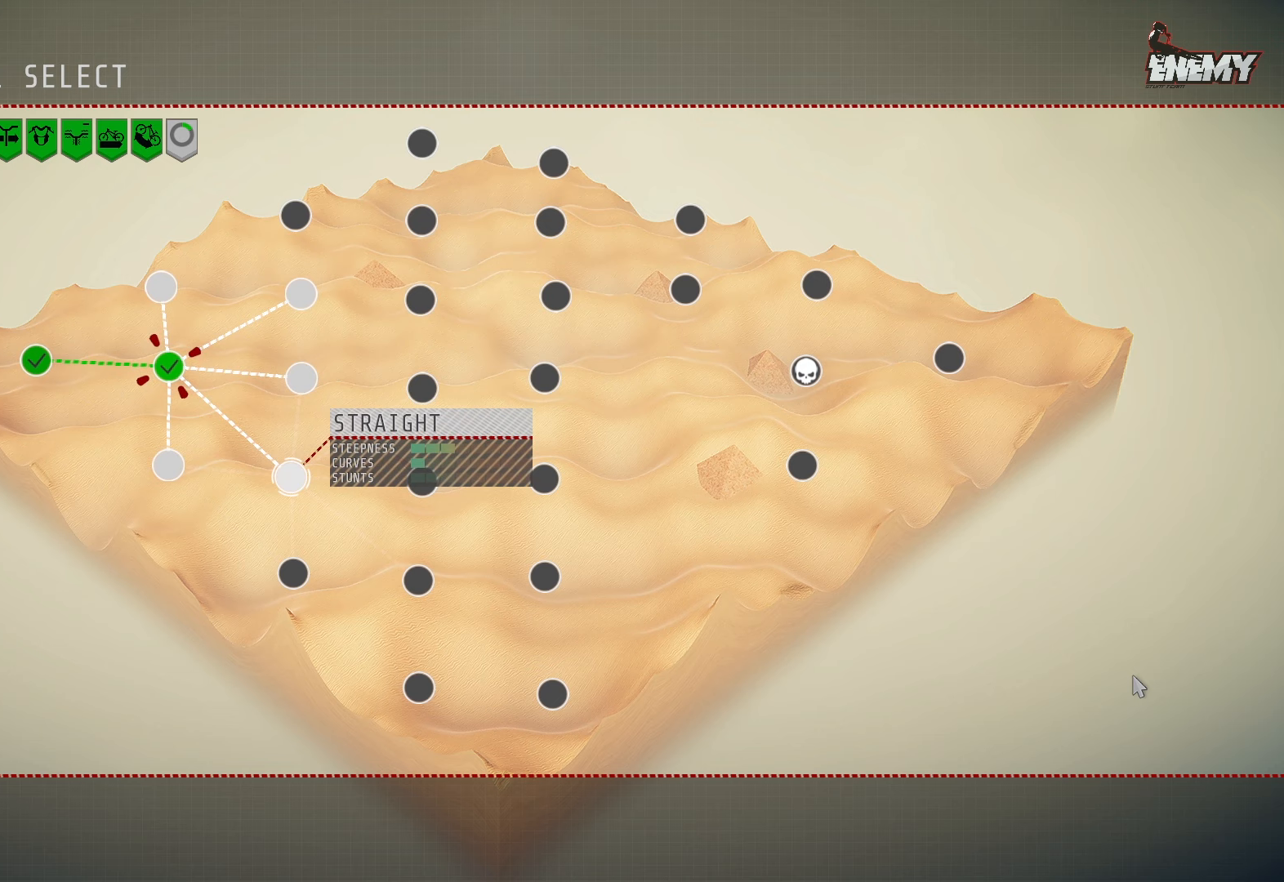
{"buttons": ["DPAD_UP"], "left_stick": "center", "right_stick": "center", "events": [[250, "DPAD_UP", "down"], [383, "DPAD_UP", "up"], [483, "DPAD_UP", "down"]]}
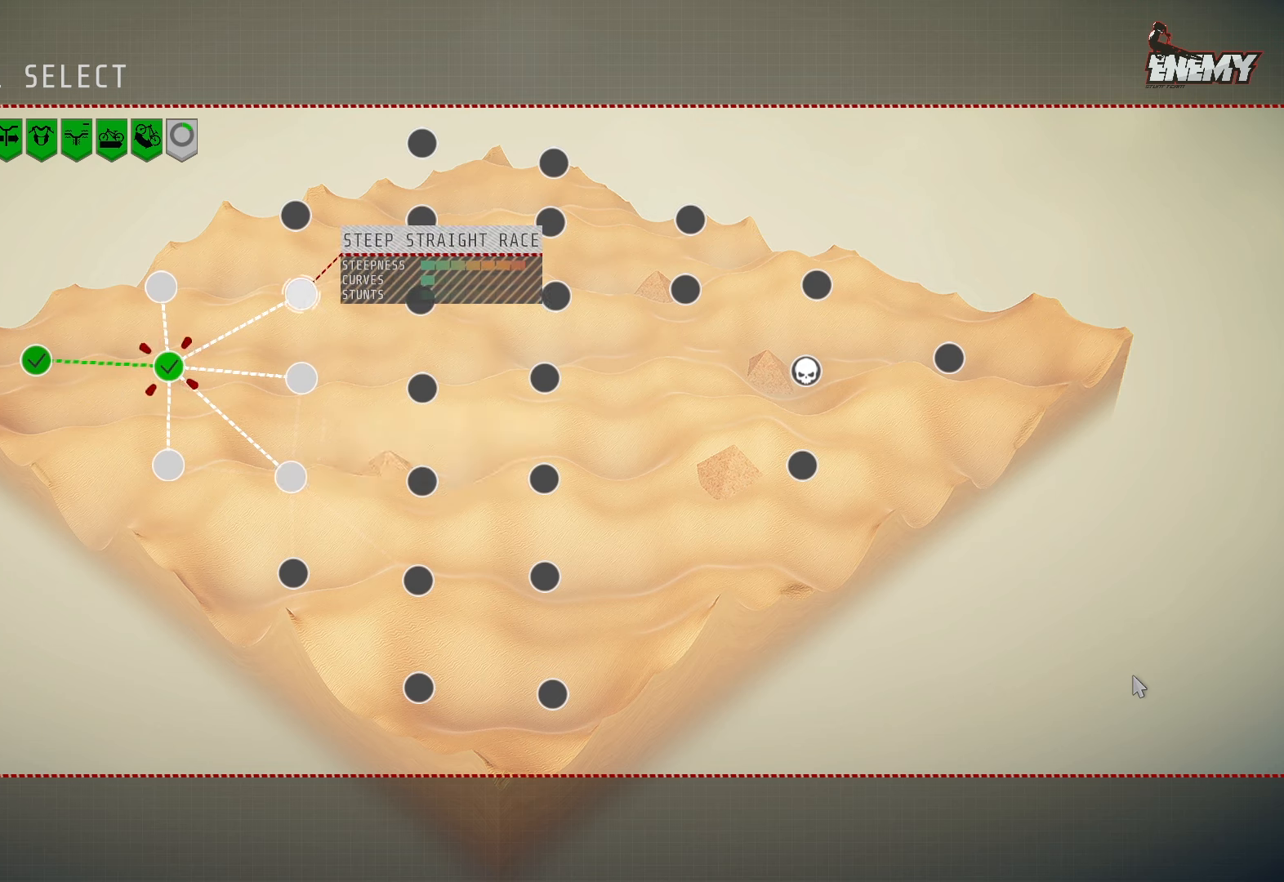
{"buttons": [], "left_stick": "center", "right_stick": "center", "events": [[67, "DPAD_UP", "up"], [283, "DPAD_DOWN", "down"], [333, "DPAD_DOWN", "up"], [450, "DPAD_DOWN", "down"], [483, "DPAD_DOWN", "up"]]}
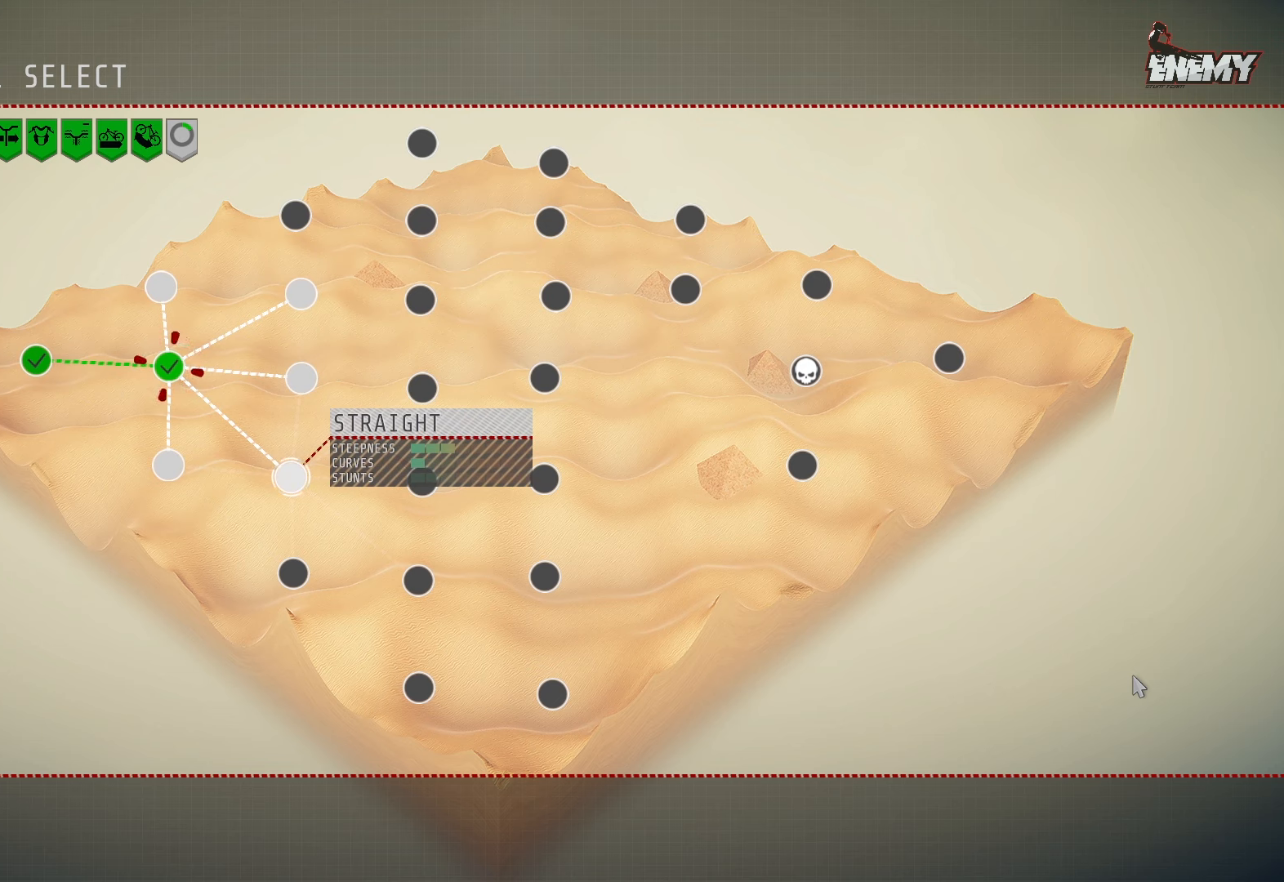
{"buttons": [], "left_stick": "center", "right_stick": "center", "events": []}
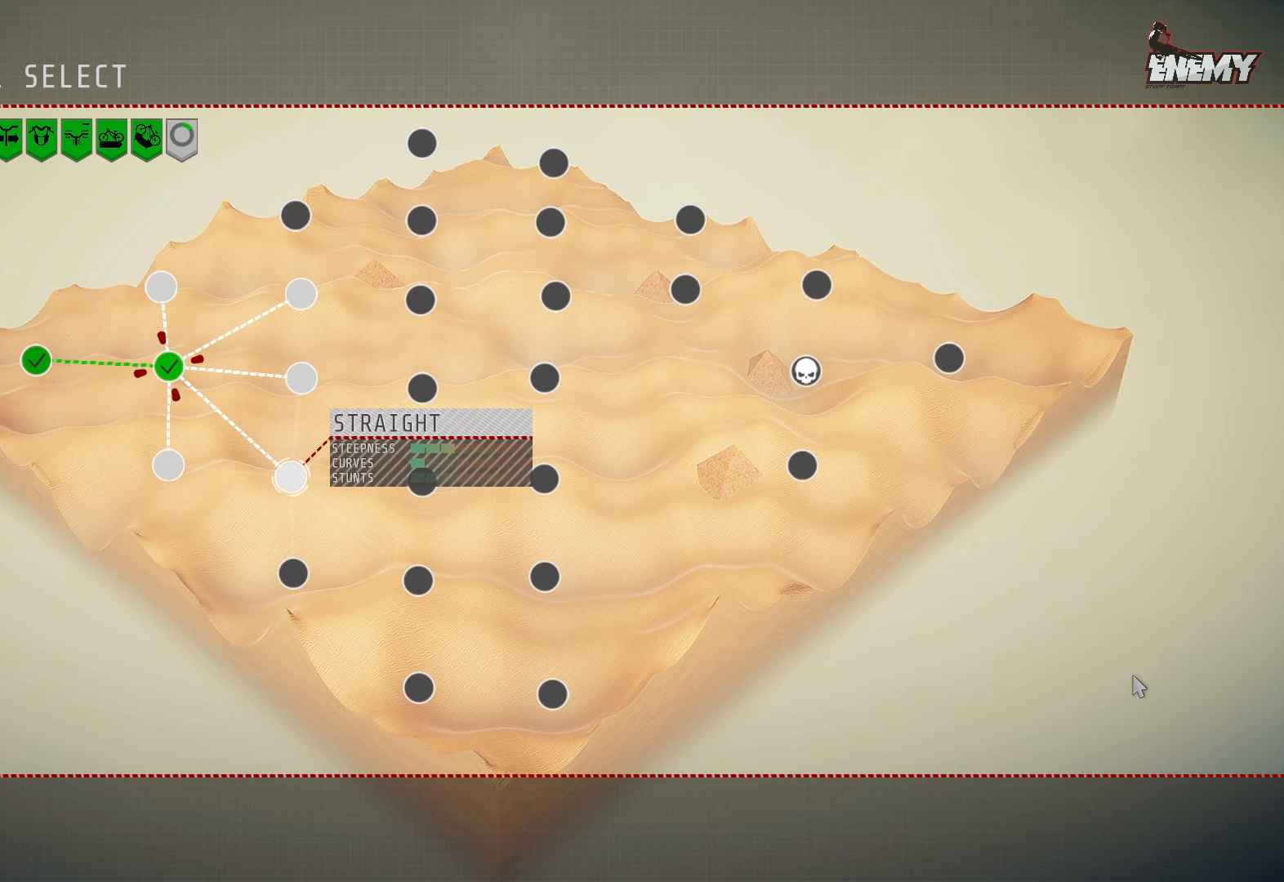
{"buttons": [], "left_stick": "center", "right_stick": "center", "events": [[83, "DPAD_UP", "down"], [150, "DPAD_UP", "up"]]}
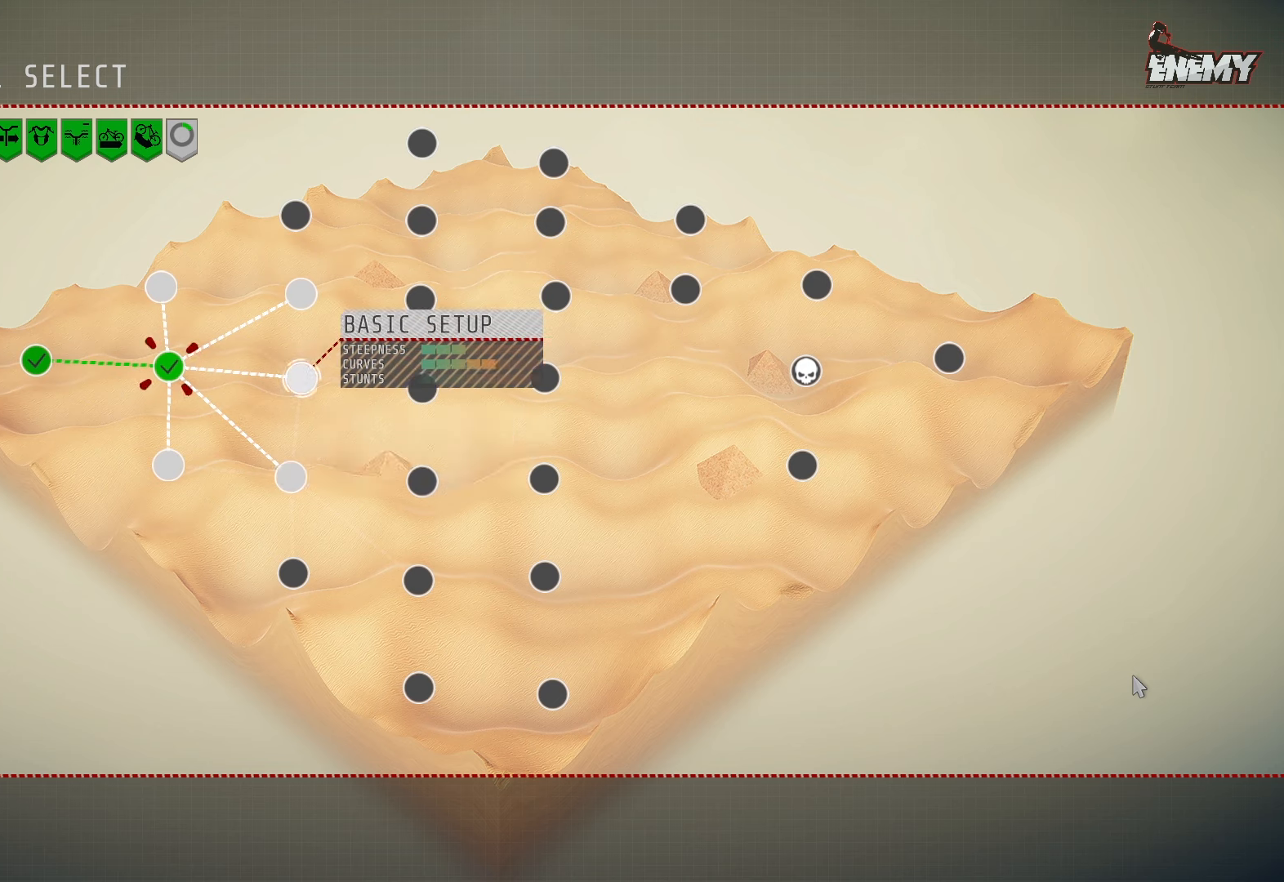
{"buttons": [], "left_stick": "center", "right_stick": "center", "events": [[133, "DPAD_DOWN", "down"], [300, "DPAD_DOWN", "up"], [350, "CROSS", "down"], [450, "CROSS", "up"]]}
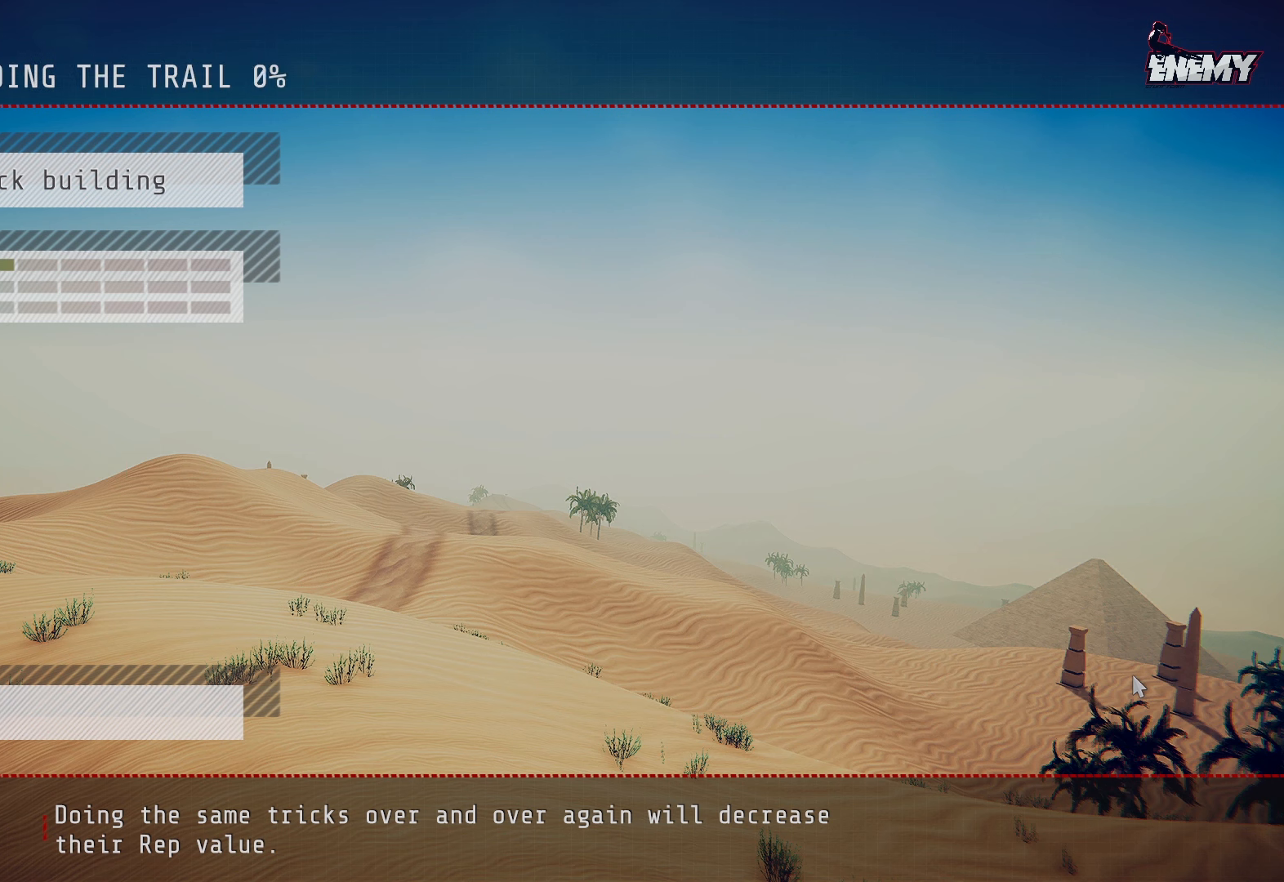
{"buttons": [], "left_stick": "center", "right_stick": "center", "events": []}
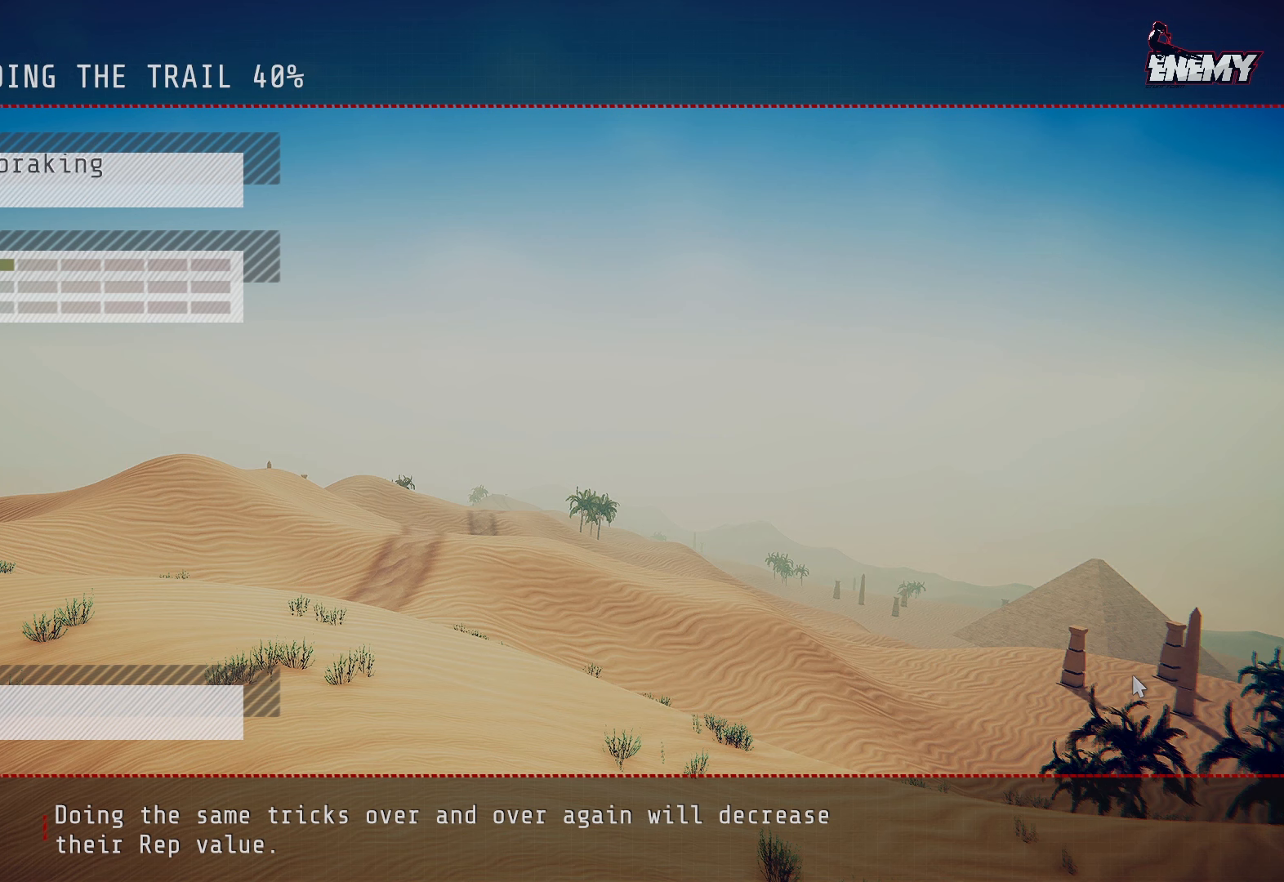
{"buttons": [], "left_stick": "center", "right_stick": "center", "events": []}
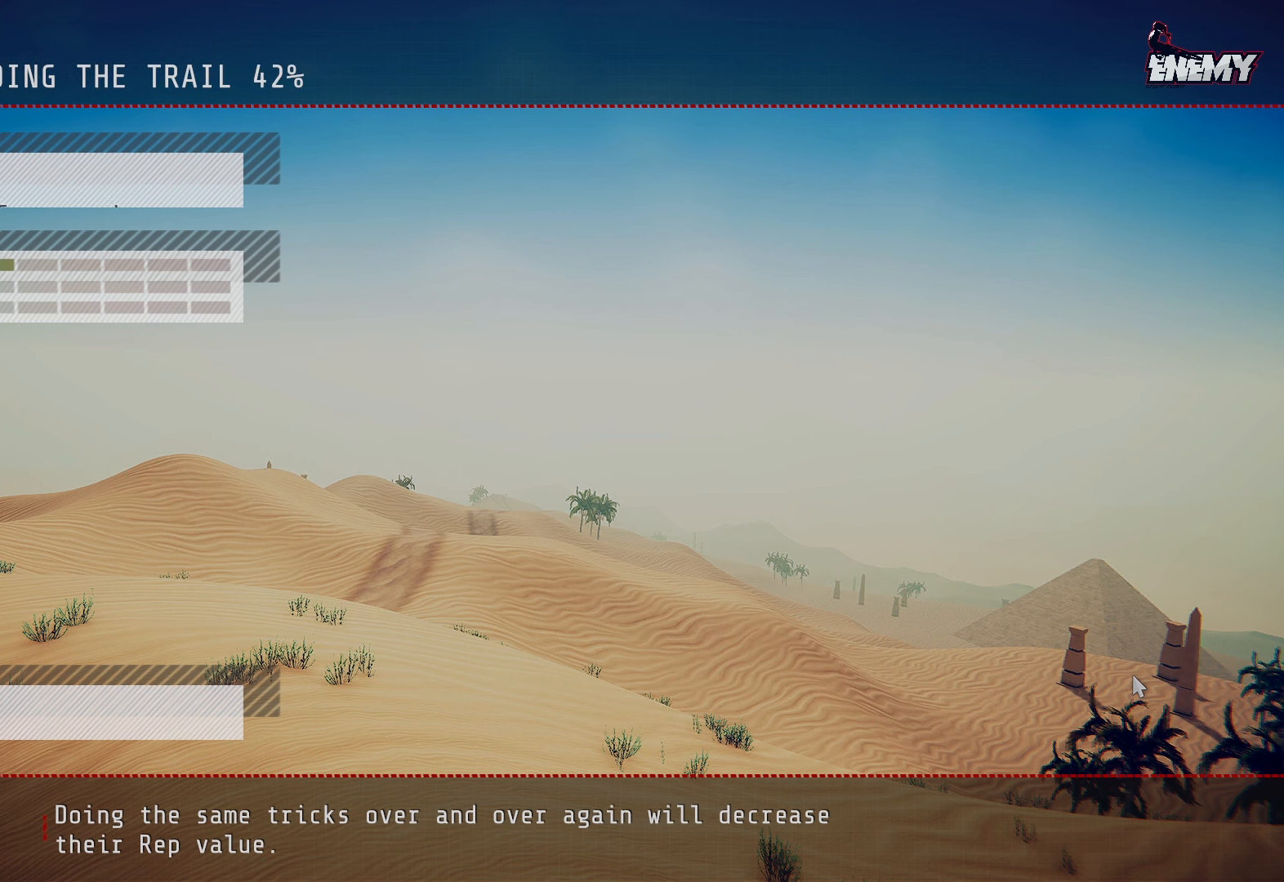
{"buttons": [], "left_stick": "center", "right_stick": "center", "events": []}
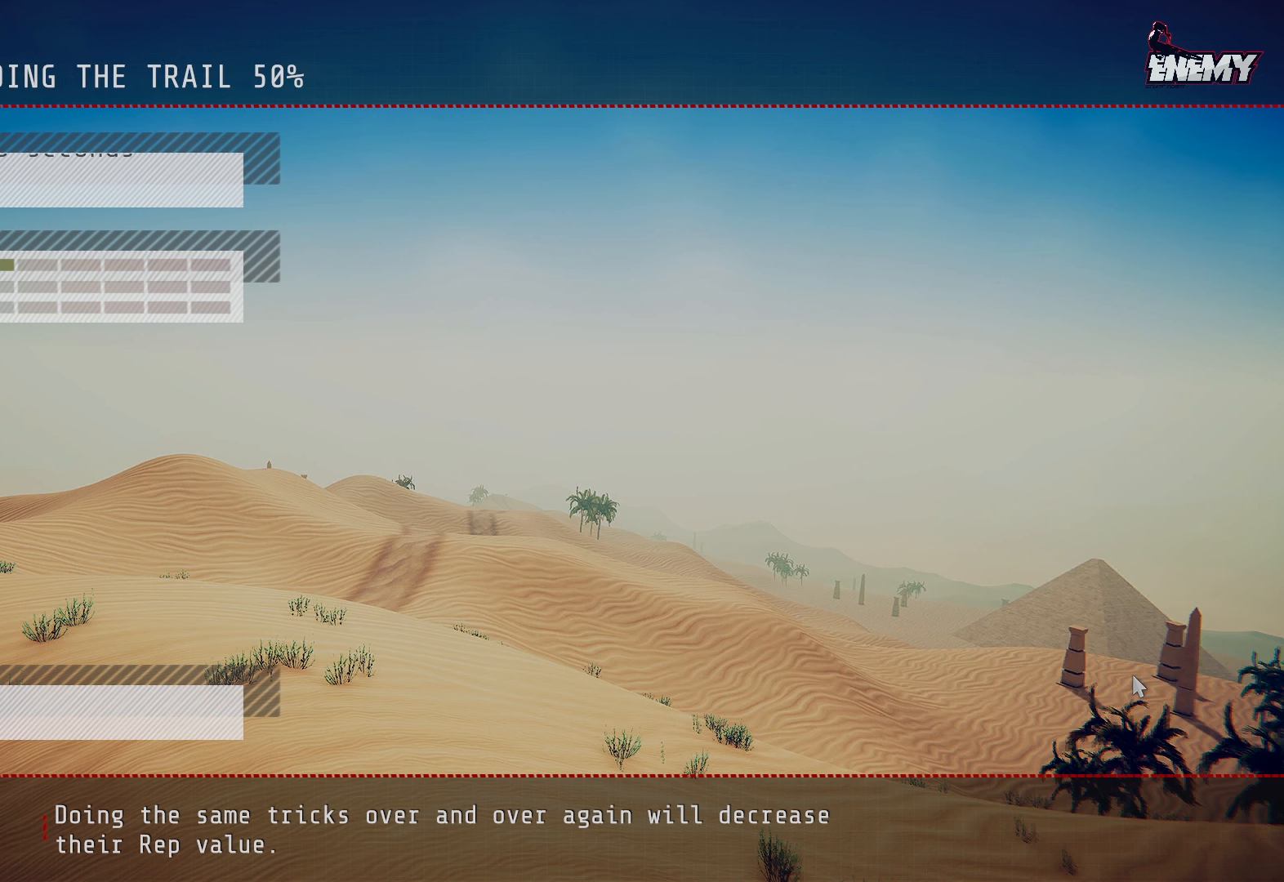
{"buttons": [], "left_stick": "center", "right_stick": "center", "events": []}
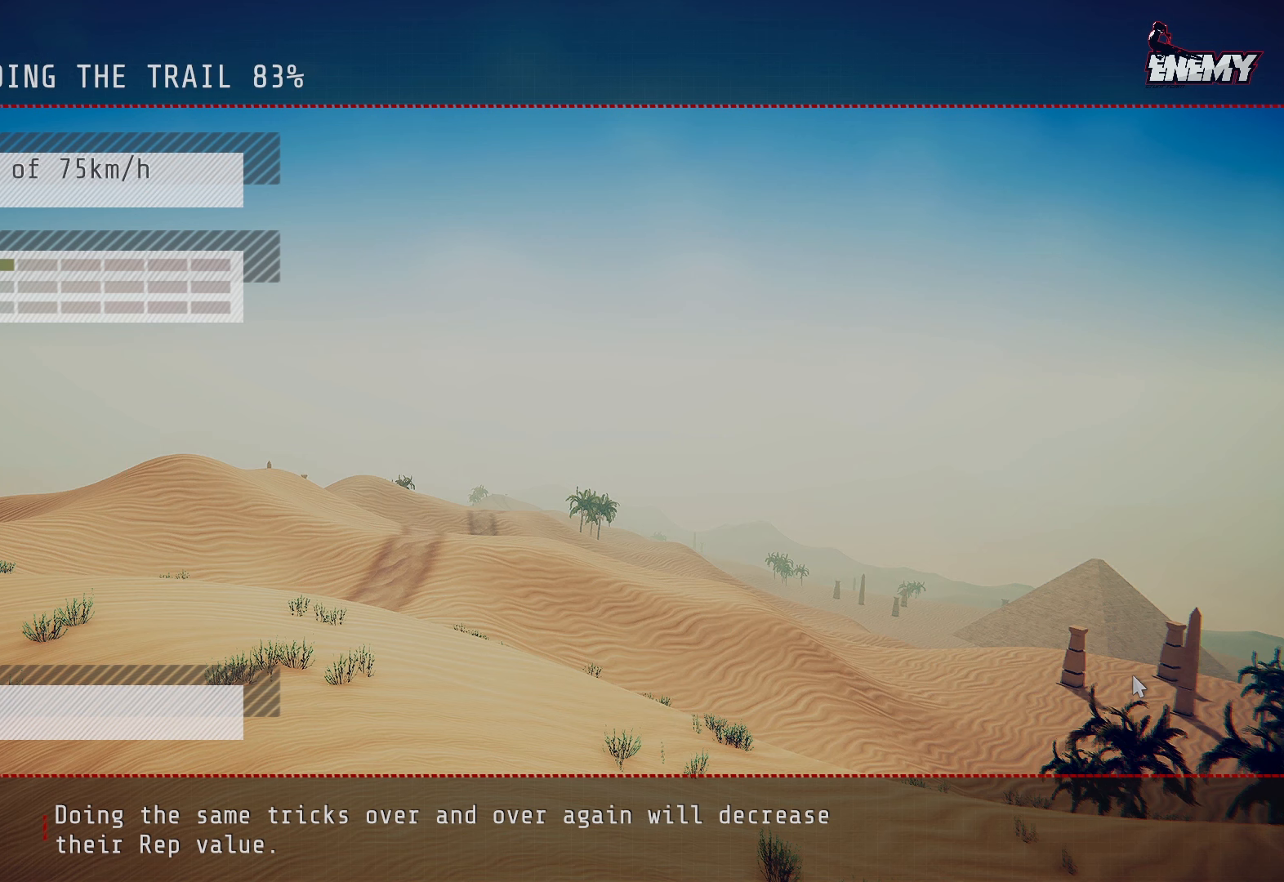
{"buttons": [], "left_stick": "center", "right_stick": "center", "events": []}
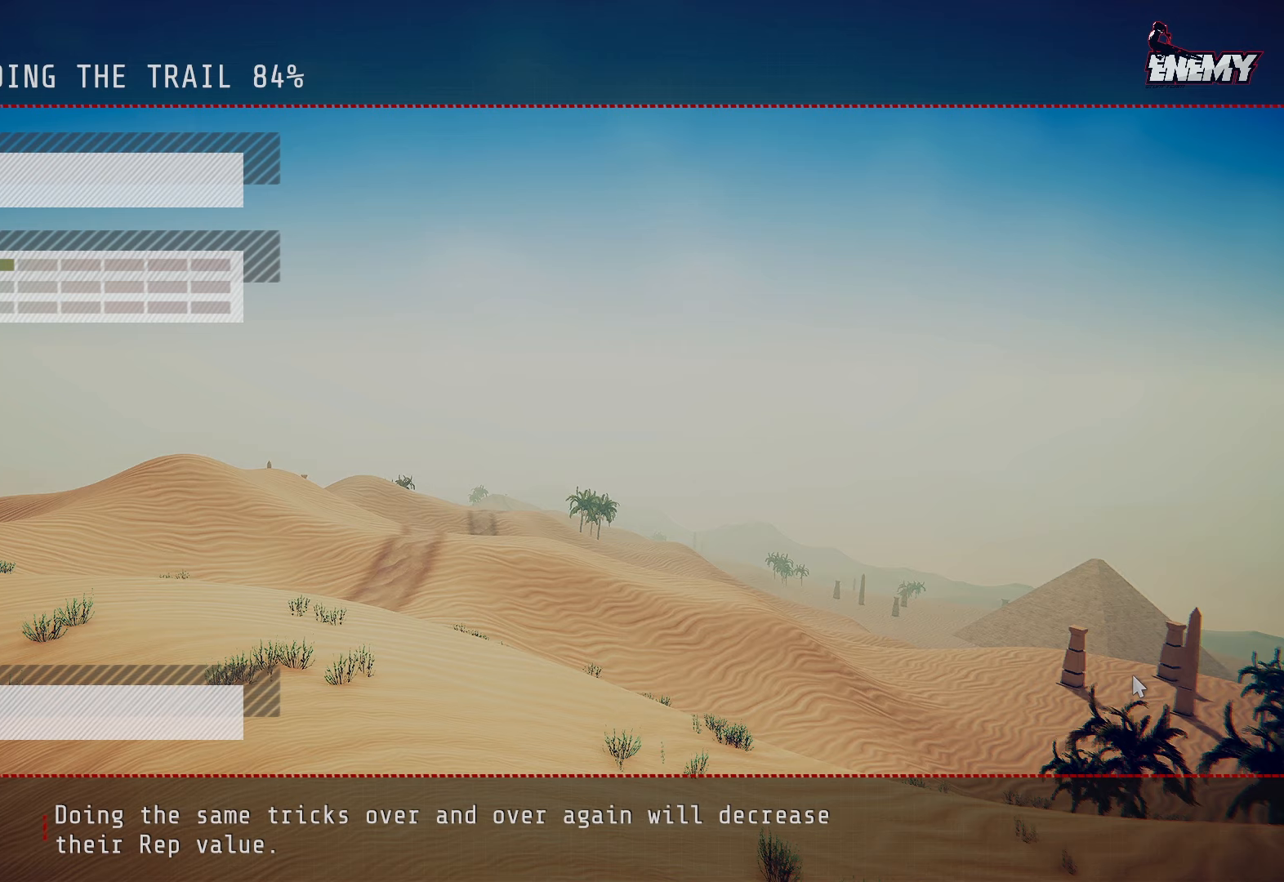
{"buttons": [], "left_stick": "center", "right_stick": "center", "events": []}
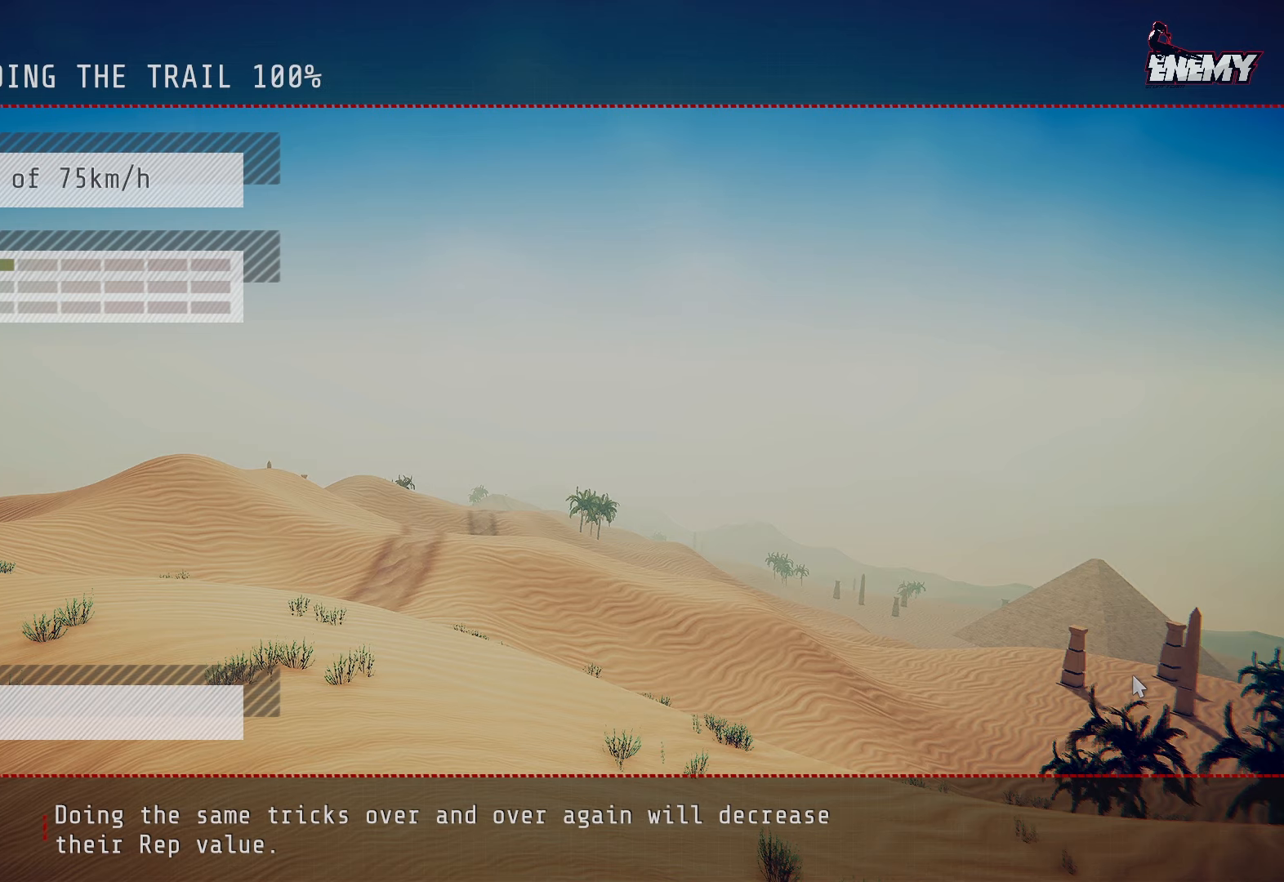
{"buttons": [], "left_stick": "center", "right_stick": "center", "events": []}
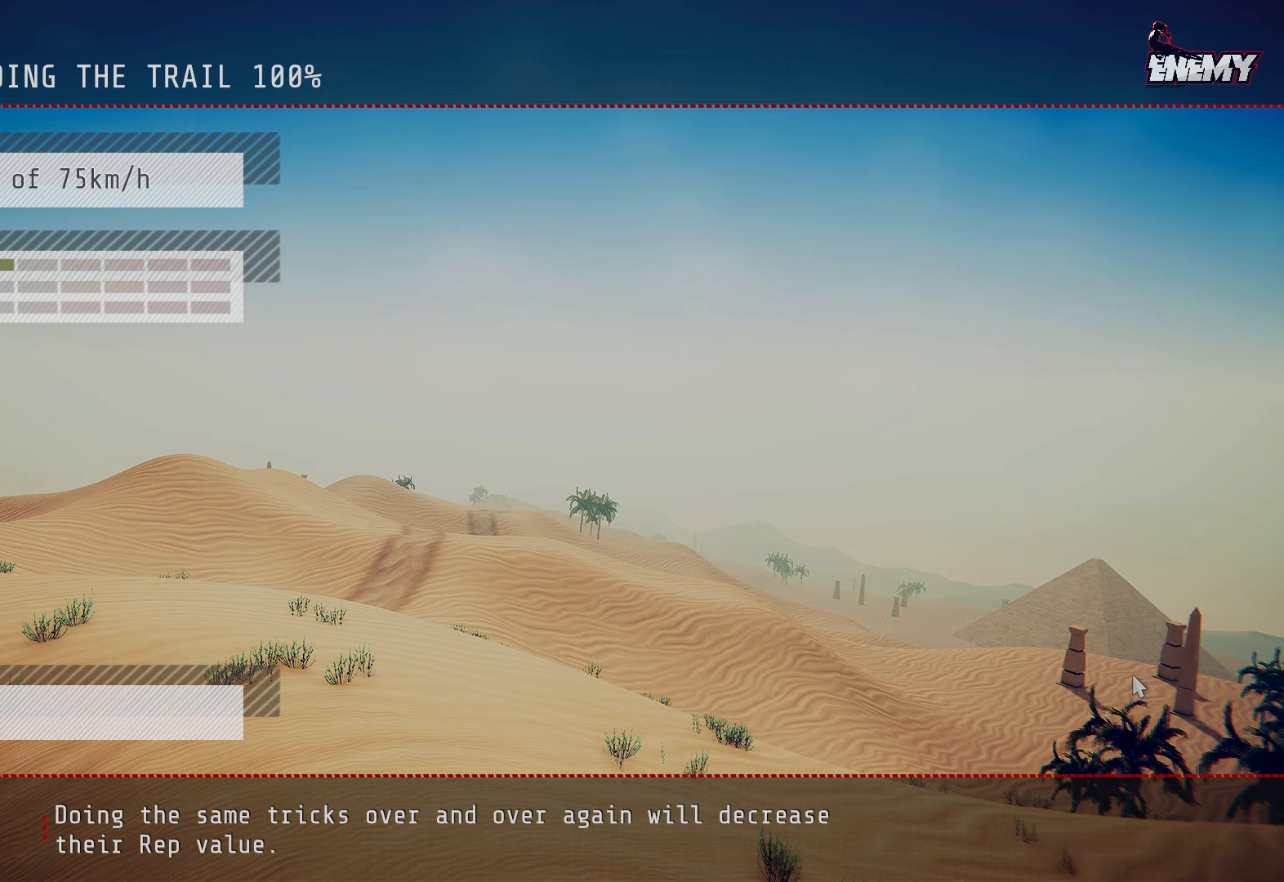
{"buttons": [], "left_stick": "center", "right_stick": "center", "events": []}